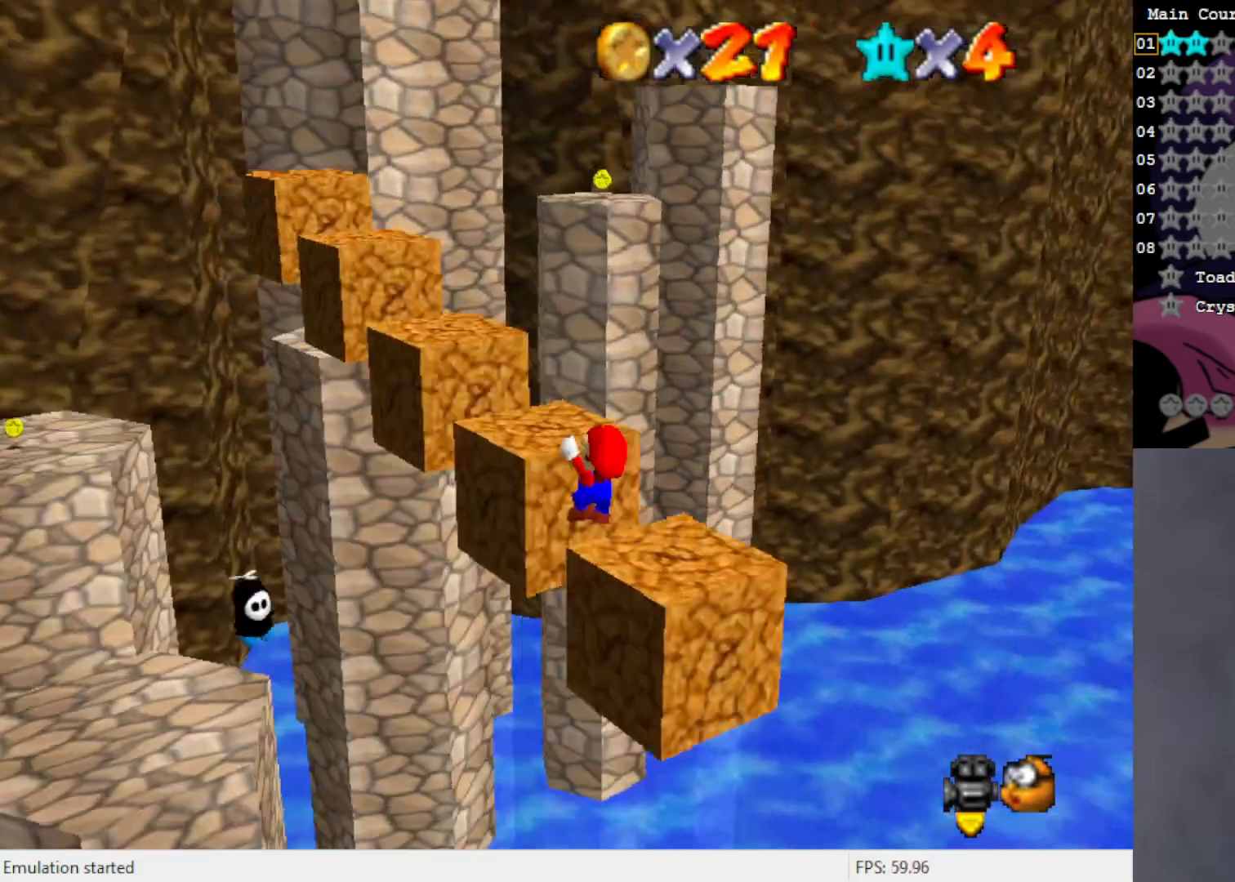
Gameplay with a controller (Nintendo layout); each line is a JSON object with the inputs held at the frame after it. "events" lists button and stick changes between this image and that frame as [ms after this image, input, new state], when the widget could be followed in between. Not read: L3 R3 Z.
{"buttons": [], "left_stick": "up-left", "events": [[133, "A", "down"], [500, "A", "up"]]}
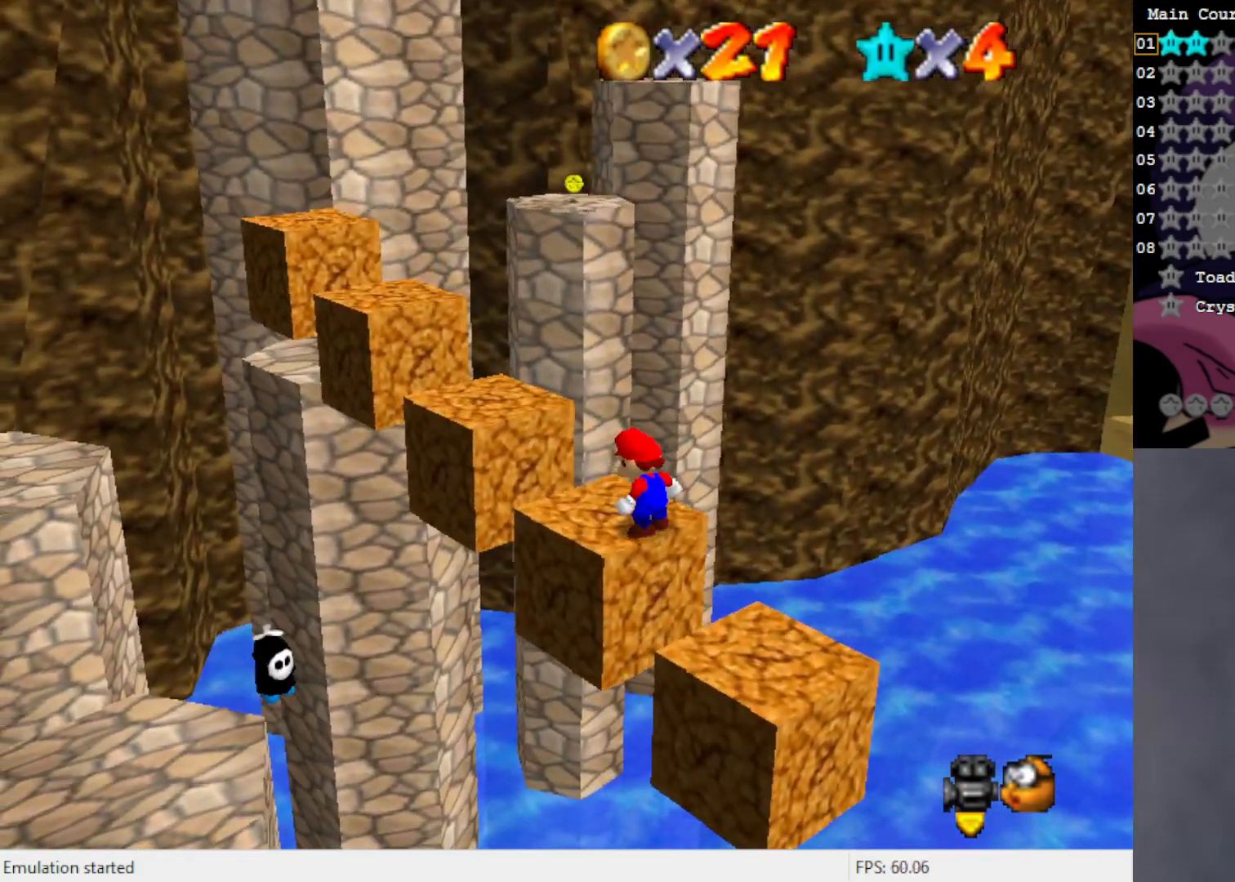
{"buttons": [], "left_stick": "up-left", "events": [[367, "A", "down"], [500, "A", "up"]]}
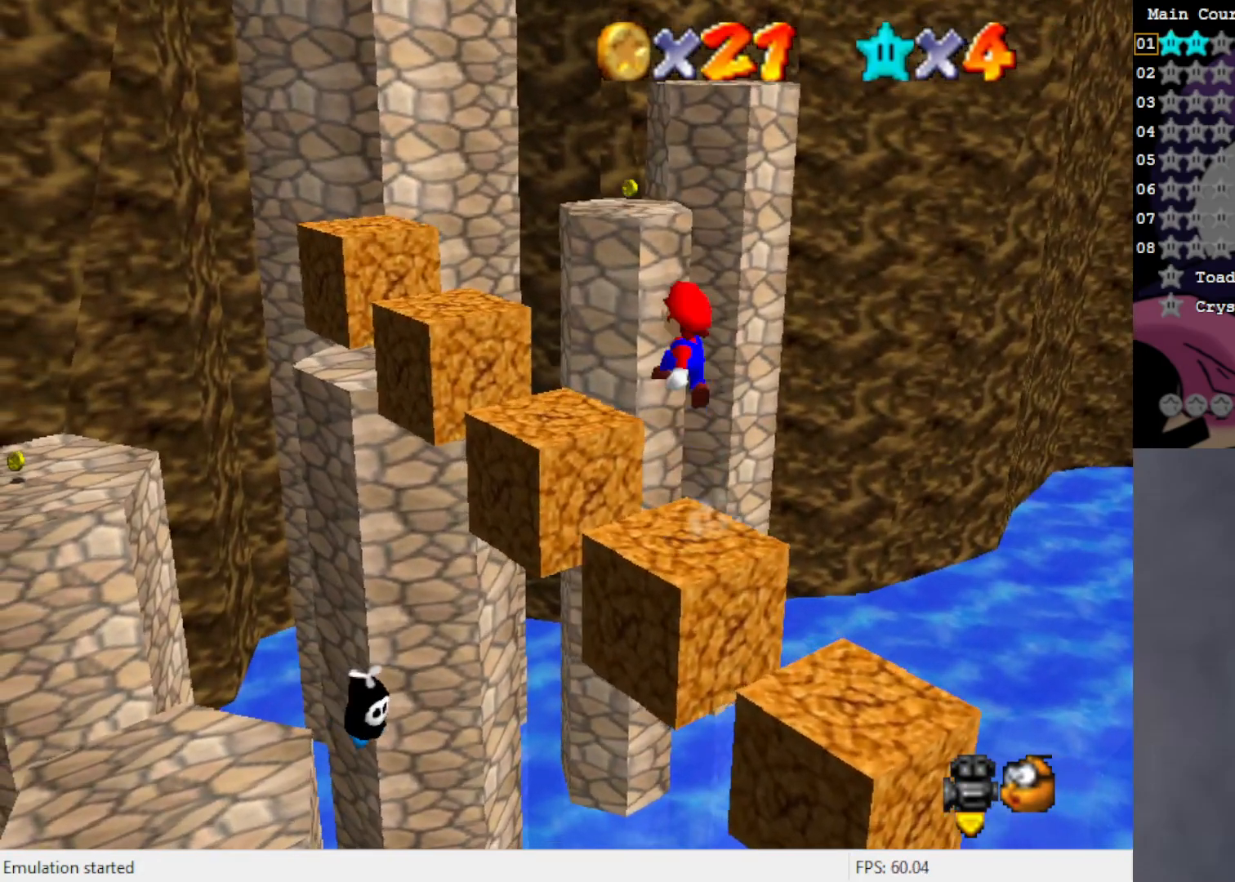
{"buttons": ["A"], "left_stick": "up-left", "events": [[400, "A", "down"]]}
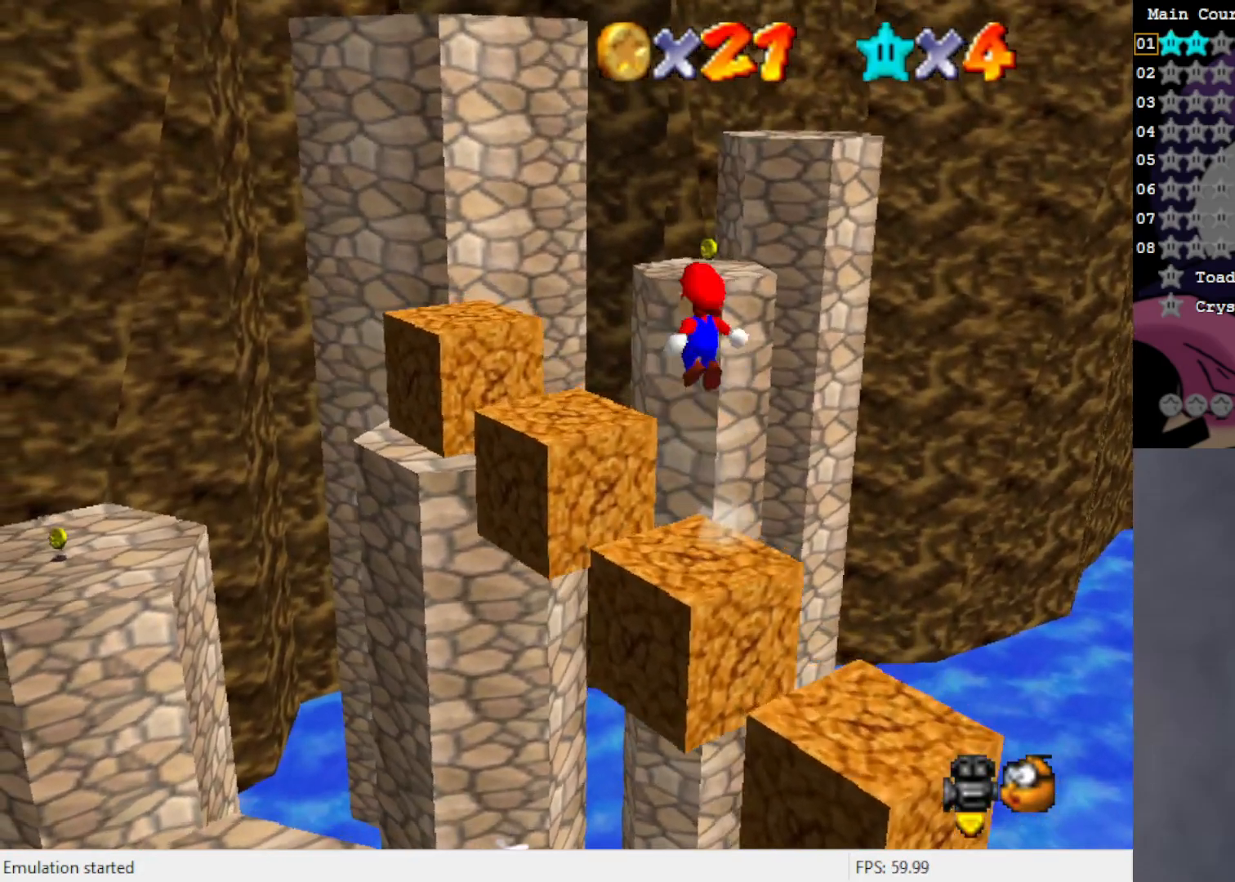
{"buttons": ["A"], "left_stick": "down", "events": [[283, "left_stick", "down"]]}
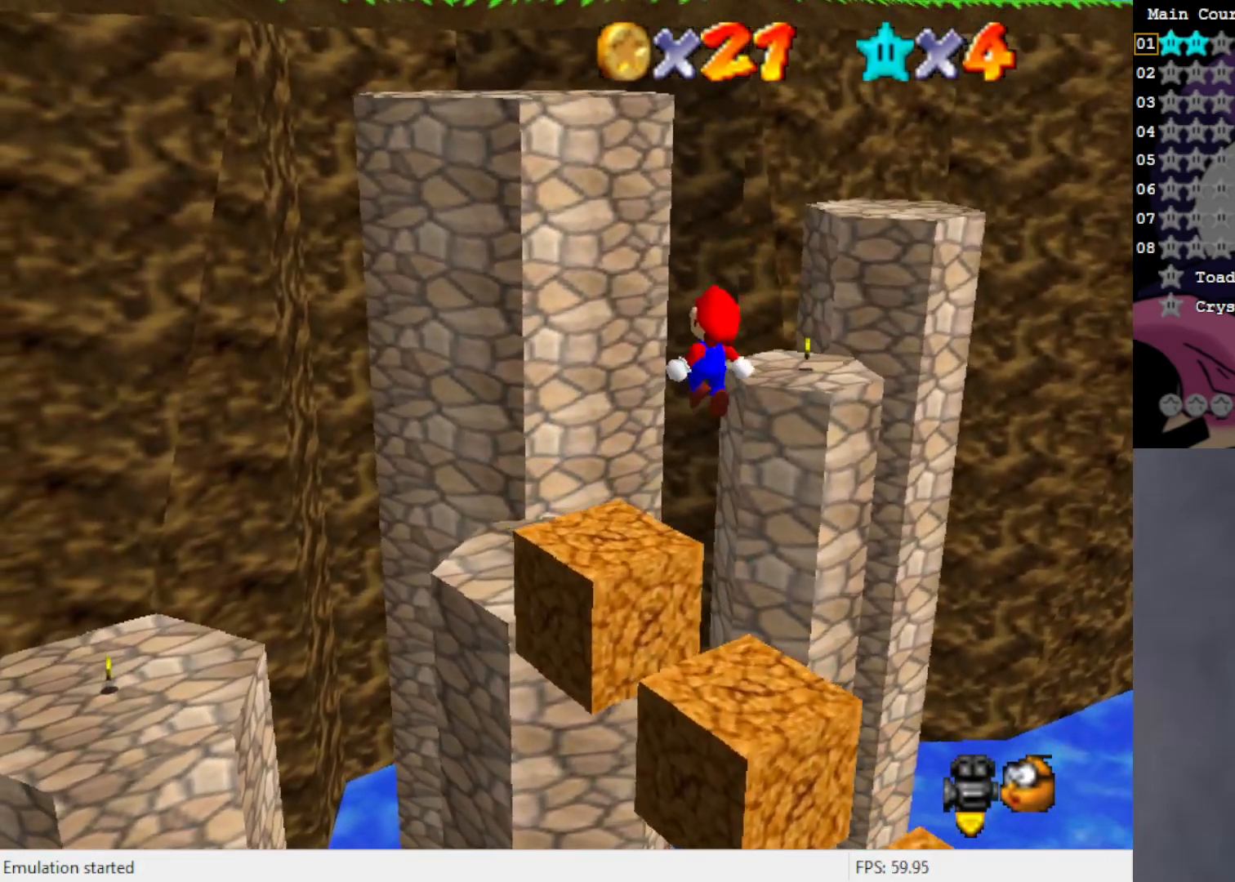
{"buttons": ["A"], "left_stick": "up", "events": [[233, "A", "up"], [233, "left_stick", "center"], [283, "left_stick", "up"], [400, "A", "down"]]}
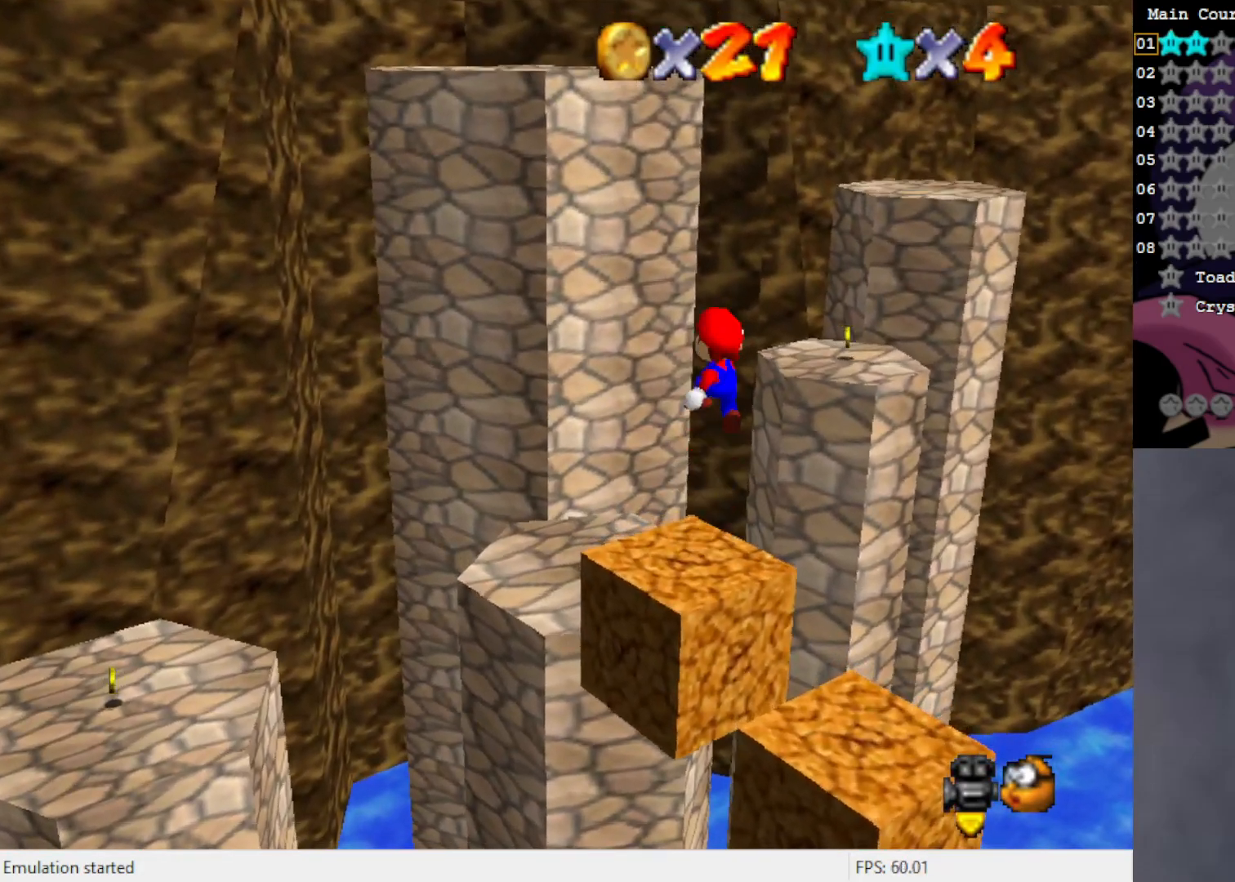
{"buttons": ["A"], "left_stick": "up", "events": []}
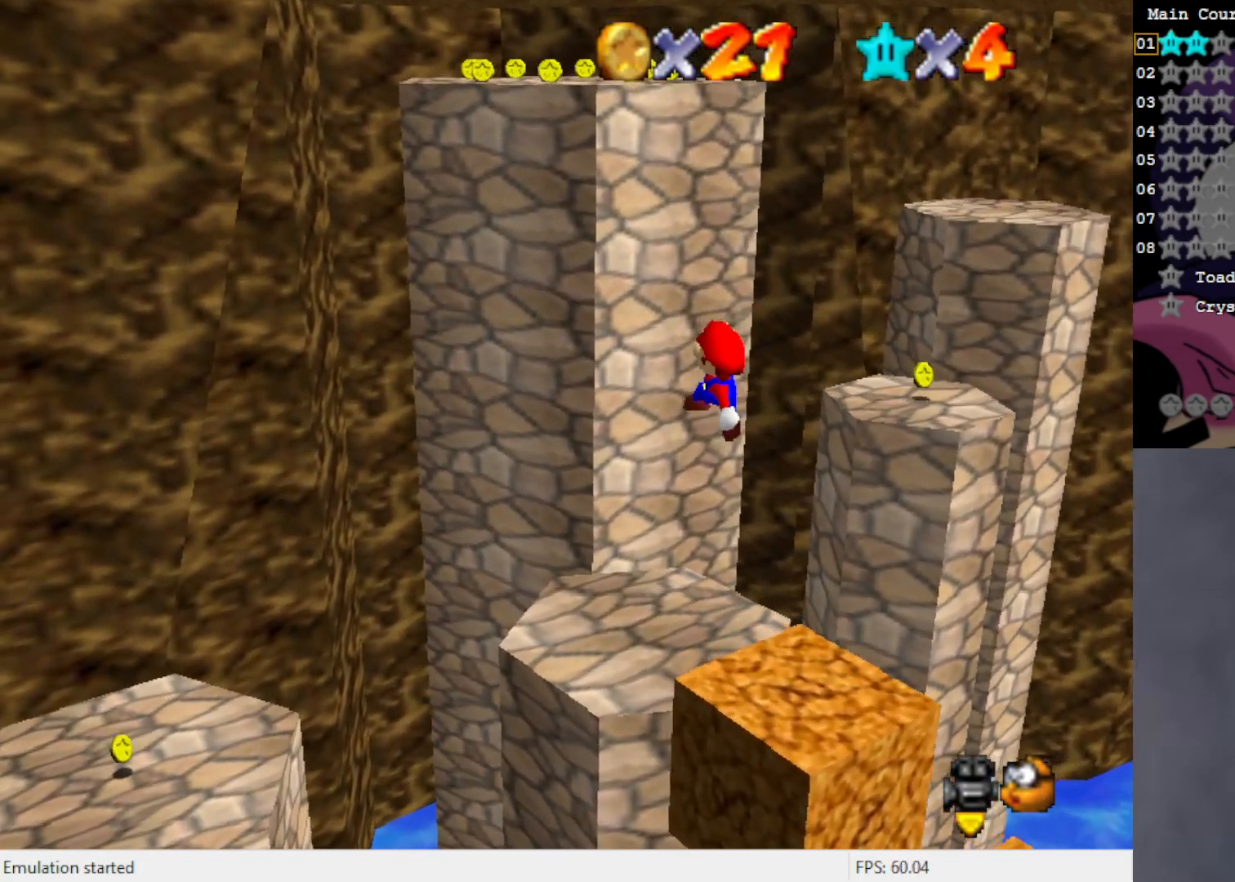
{"buttons": ["A"], "left_stick": "center", "events": [[83, "left_stick", "center"], [167, "left_stick", "down-right"], [317, "left_stick", "center"], [400, "B", "down"], [500, "B", "up"]]}
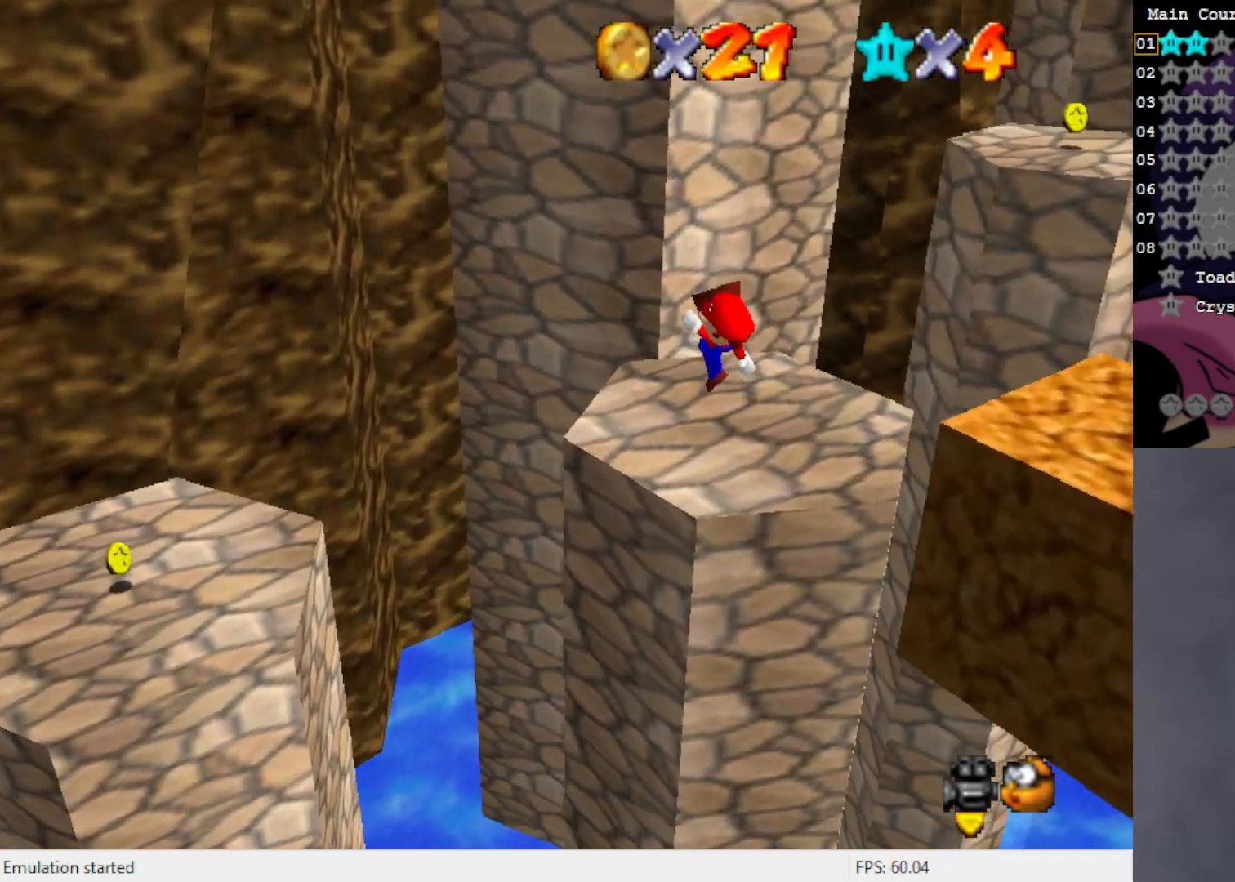
{"buttons": [], "left_stick": "center", "events": [[17, "left_stick", "up-right"], [50, "A", "up"], [233, "C_LEFT", "down"], [317, "C_LEFT", "up"], [317, "left_stick", "center"]]}
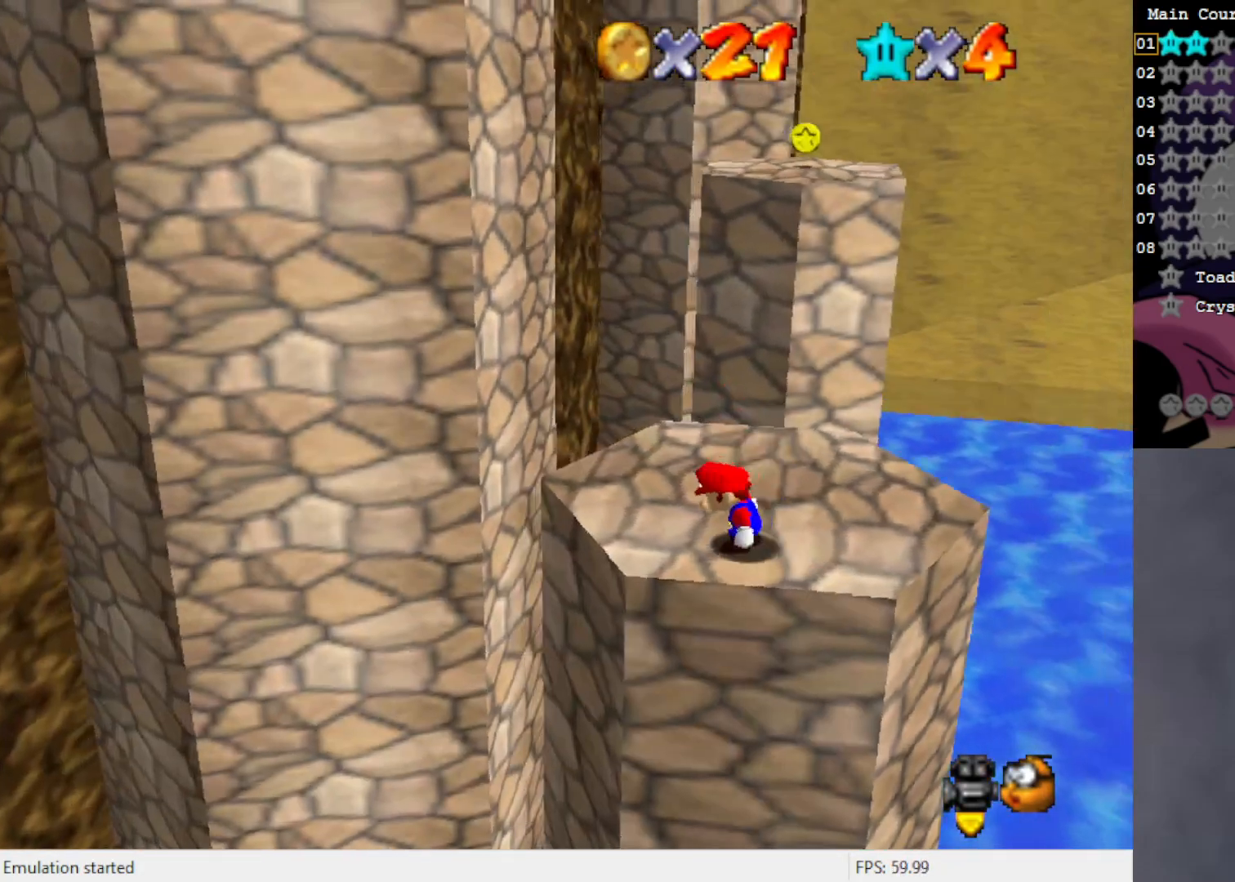
{"buttons": [], "left_stick": "up", "events": [[33, "left_stick", "up"], [283, "A", "down"], [317, "A", "up"], [317, "left_stick", "up-right"], [433, "left_stick", "up"]]}
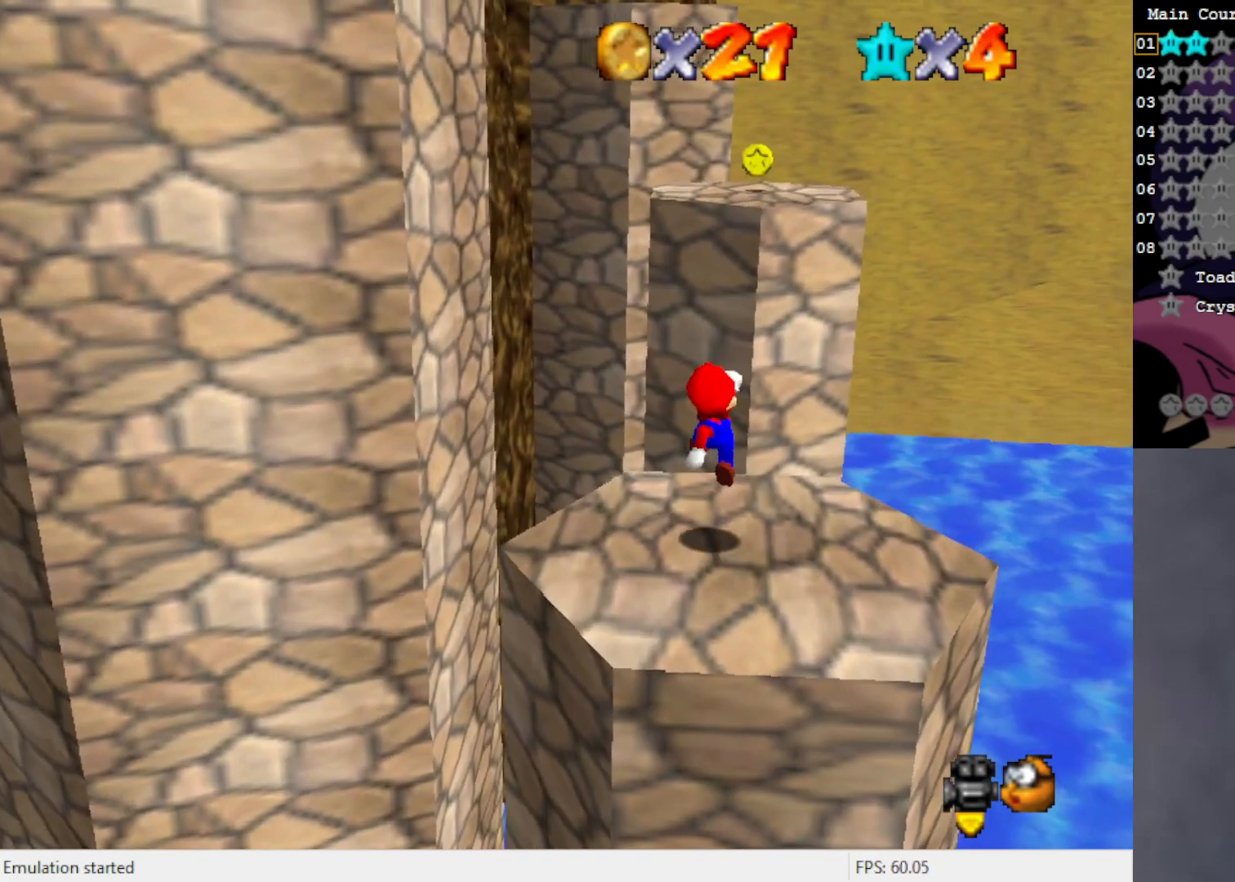
{"buttons": ["A"], "left_stick": "down", "events": [[217, "A", "down"], [400, "left_stick", "center"], [467, "left_stick", "down"]]}
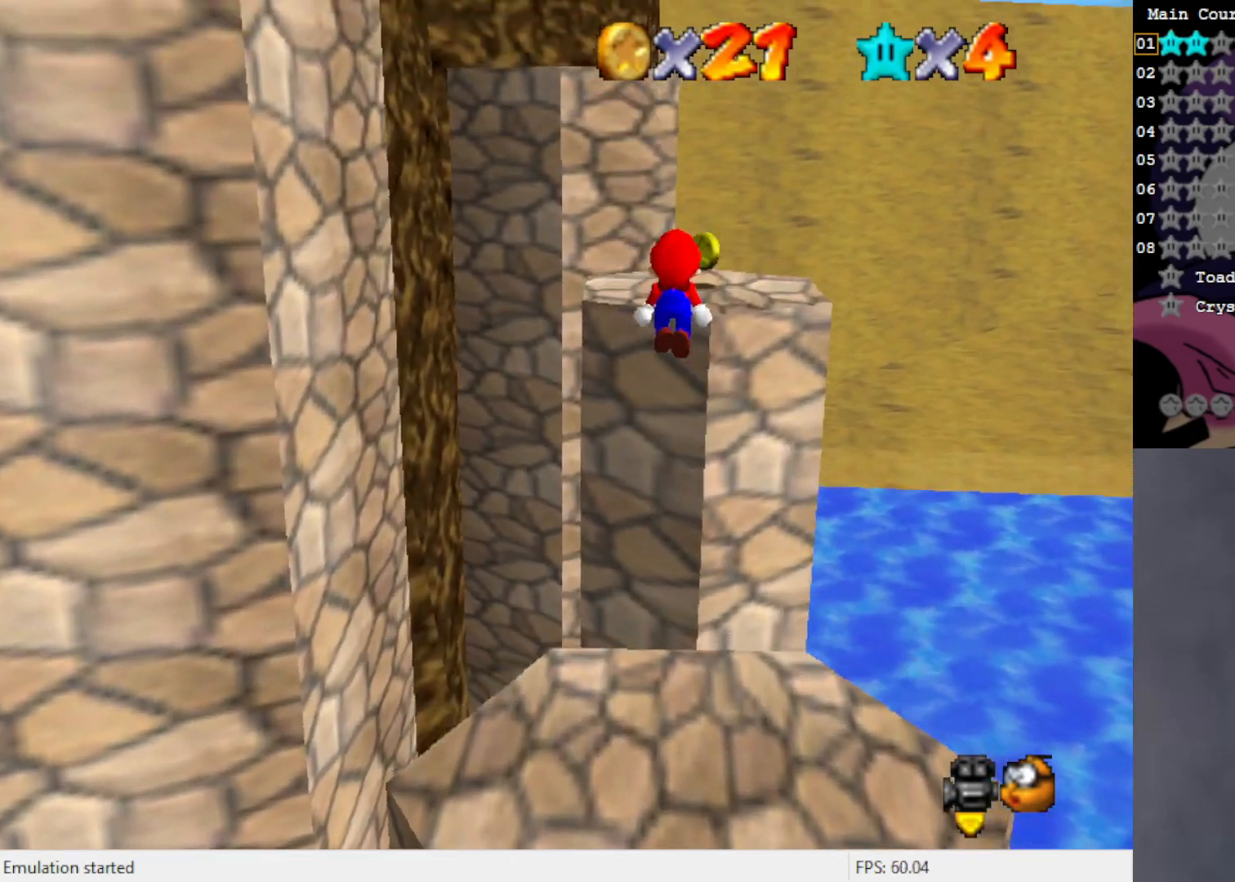
{"buttons": [], "left_stick": "up", "events": [[133, "left_stick", "center"], [167, "B", "down"], [250, "left_stick", "up"], [283, "B", "up"], [317, "A", "up"]]}
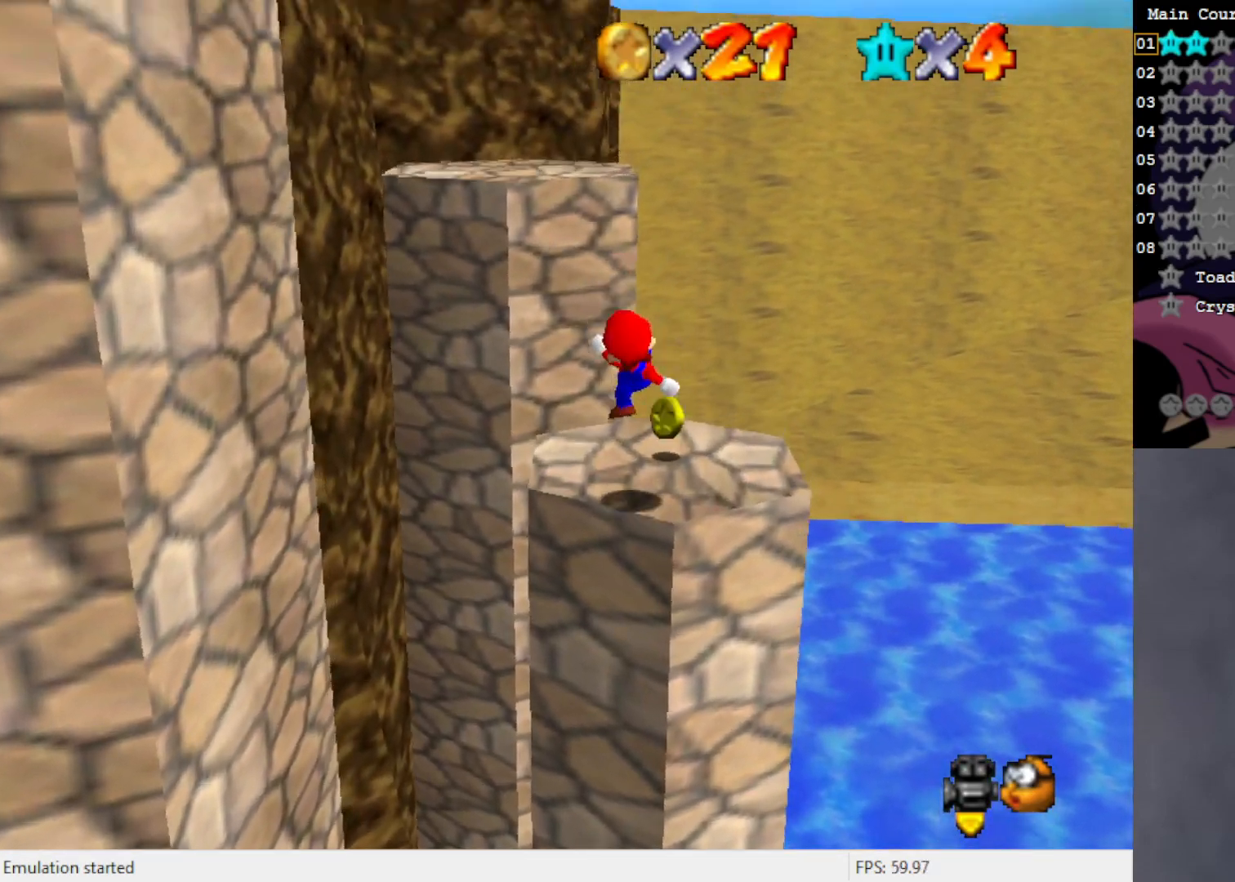
{"buttons": ["A"], "left_stick": "up-left", "events": [[200, "A", "down"], [200, "left_stick", "up-left"]]}
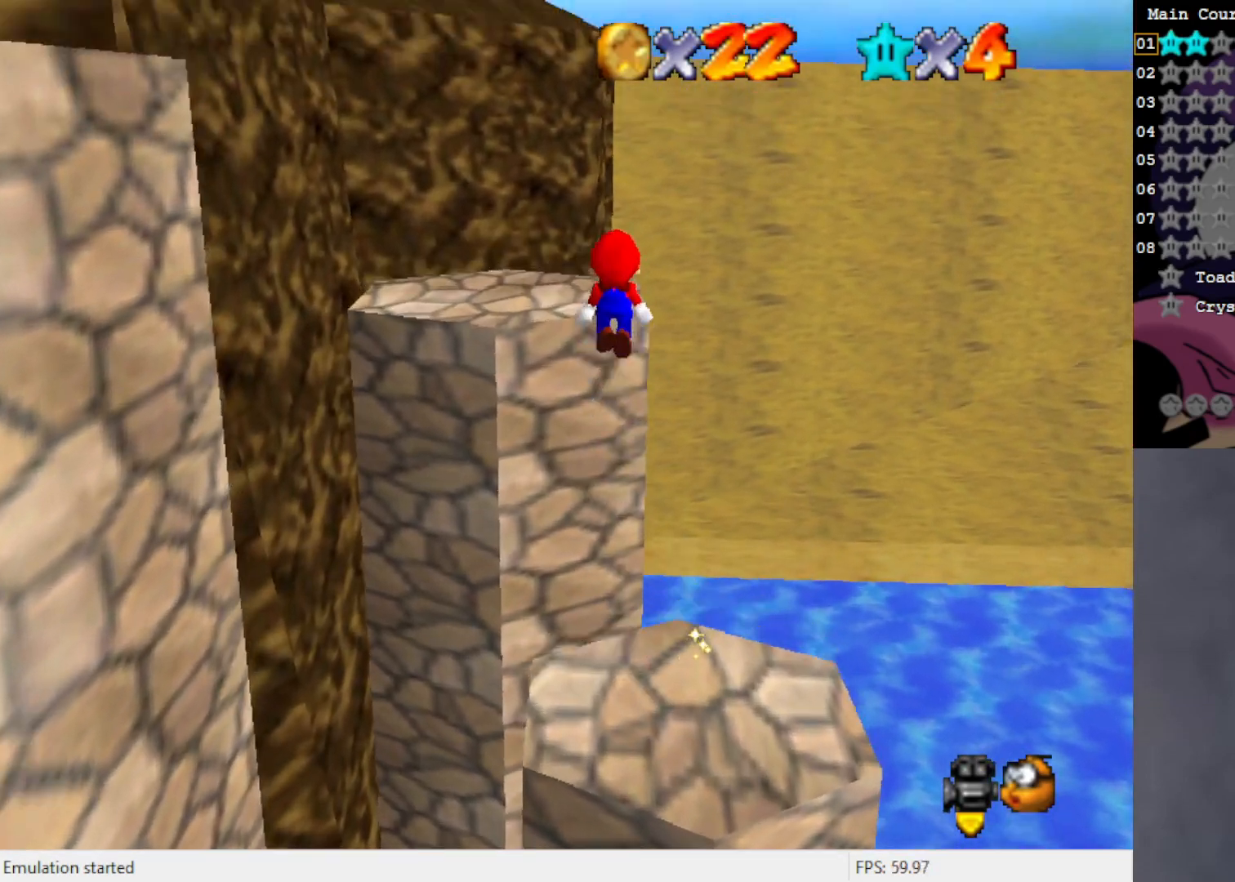
{"buttons": ["C_RIGHT"], "left_stick": "center", "events": [[133, "A", "up"], [317, "C_RIGHT", "down"], [350, "left_stick", "center"], [400, "C_RIGHT", "up"], [500, "C_RIGHT", "down"]]}
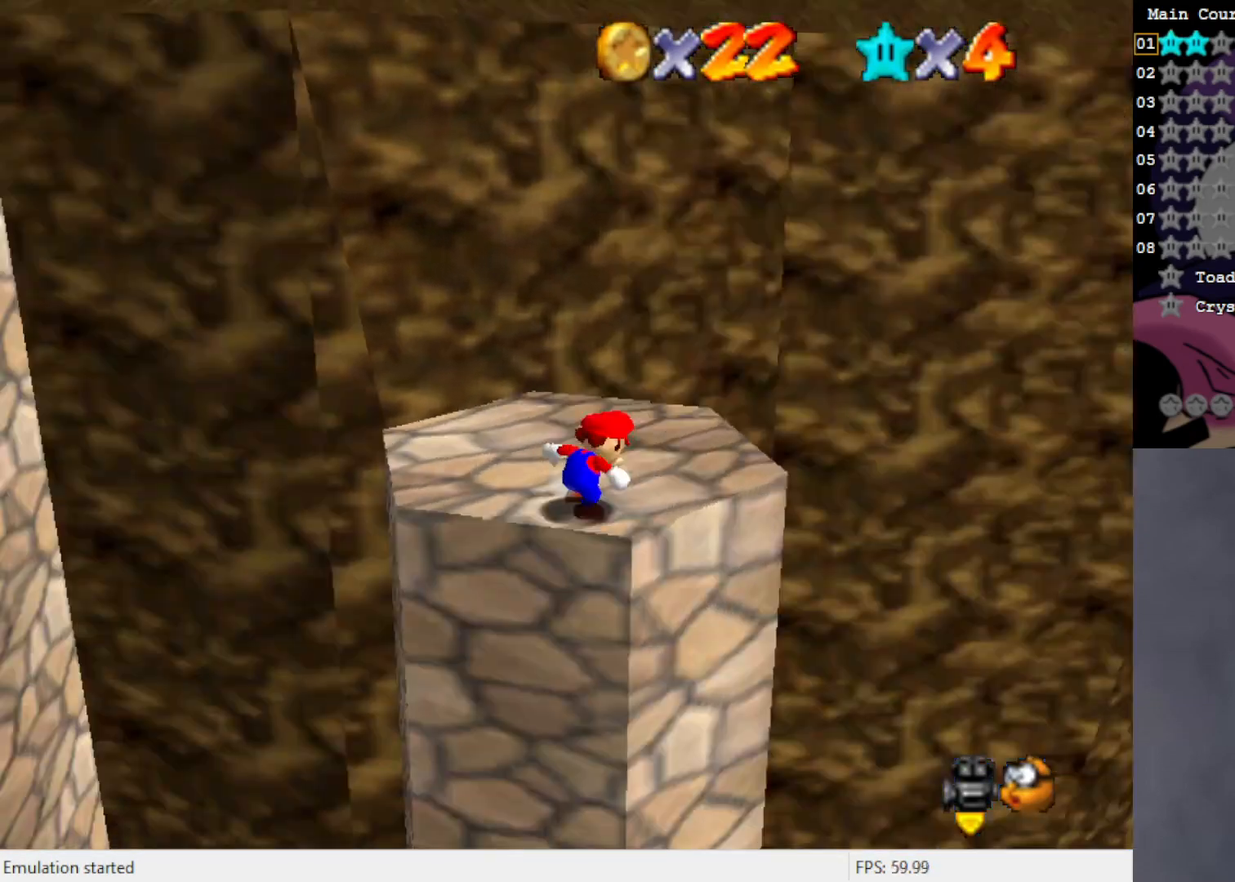
{"buttons": [], "left_stick": "up-left", "events": [[100, "C_RIGHT", "up"], [233, "left_stick", "up"], [400, "left_stick", "up-left"]]}
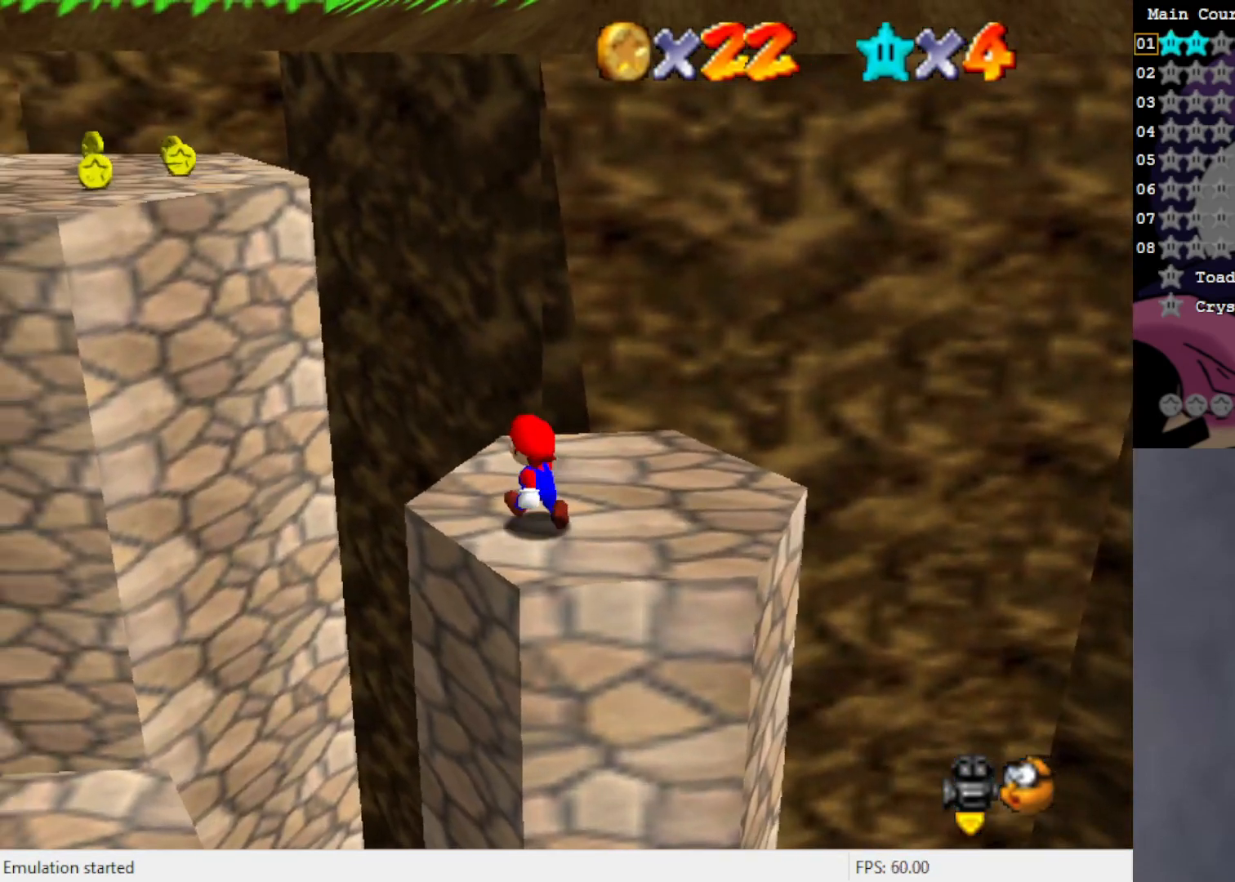
{"buttons": [], "left_stick": "up-left", "events": [[33, "left_stick", "center"], [50, "A", "down"], [117, "A", "up"], [317, "left_stick", "up-left"]]}
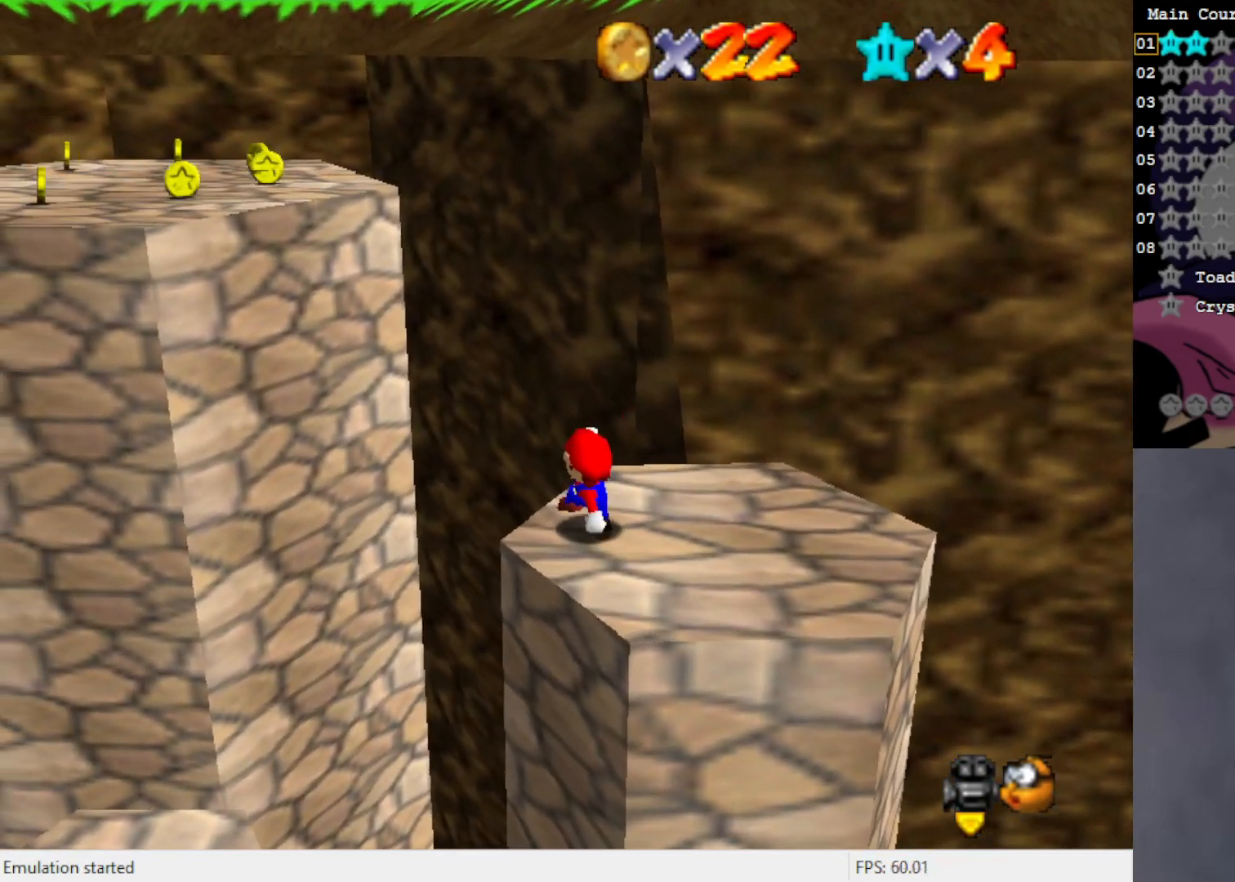
{"buttons": ["A"], "left_stick": "up-left", "events": [[100, "A", "down"]]}
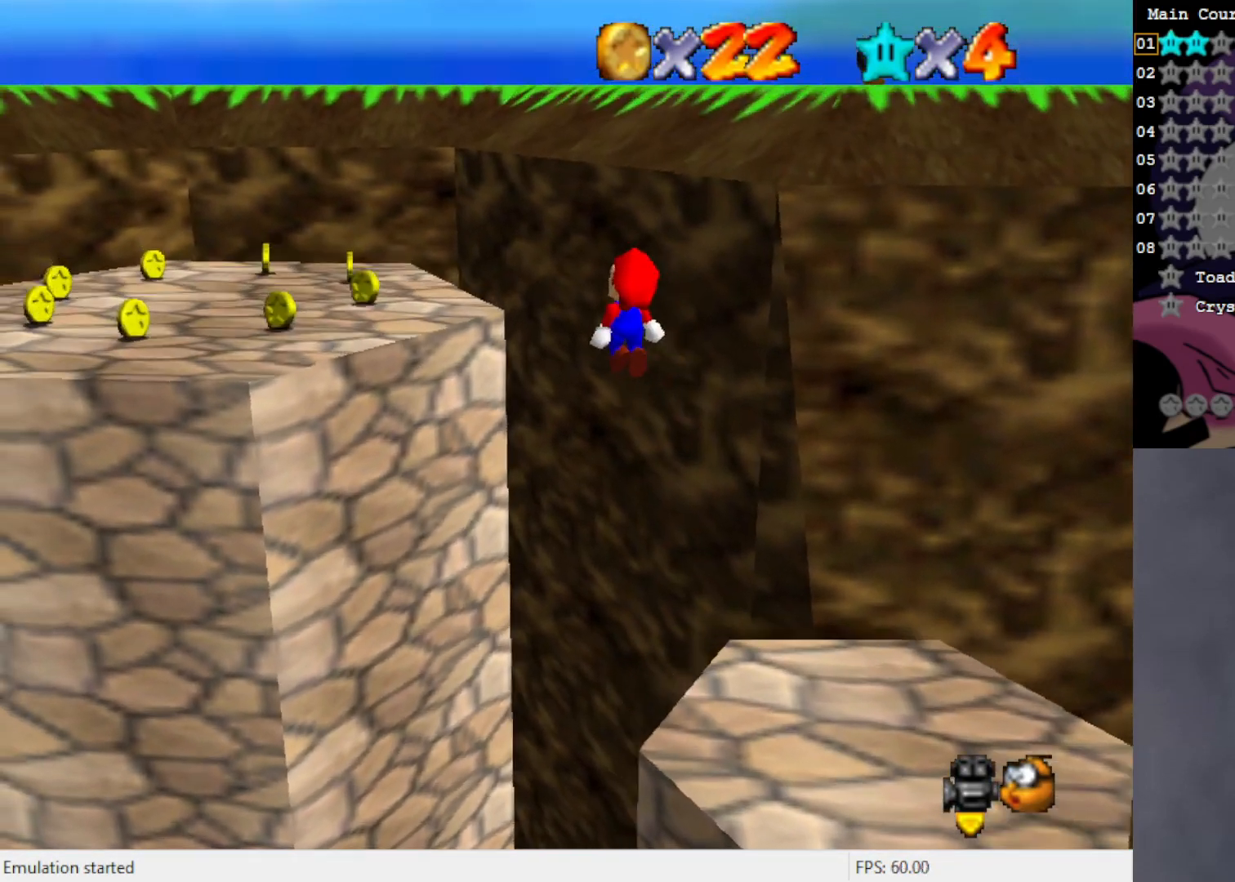
{"buttons": [], "left_stick": "up-left", "events": [[133, "left_stick", "down"], [250, "left_stick", "left"], [283, "B", "down"], [433, "B", "up"], [433, "left_stick", "up-left"], [500, "A", "up"]]}
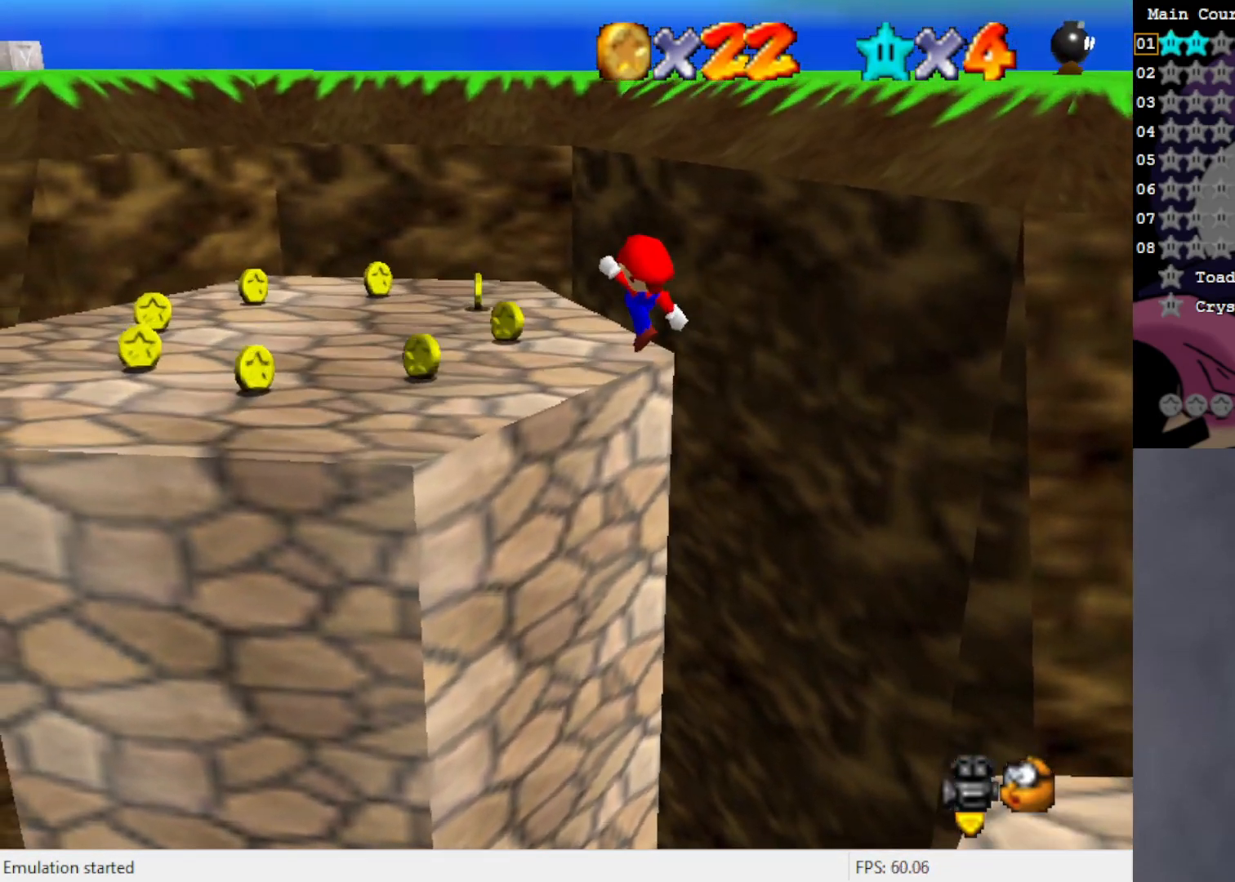
{"buttons": [], "left_stick": "left", "events": [[317, "left_stick", "left"]]}
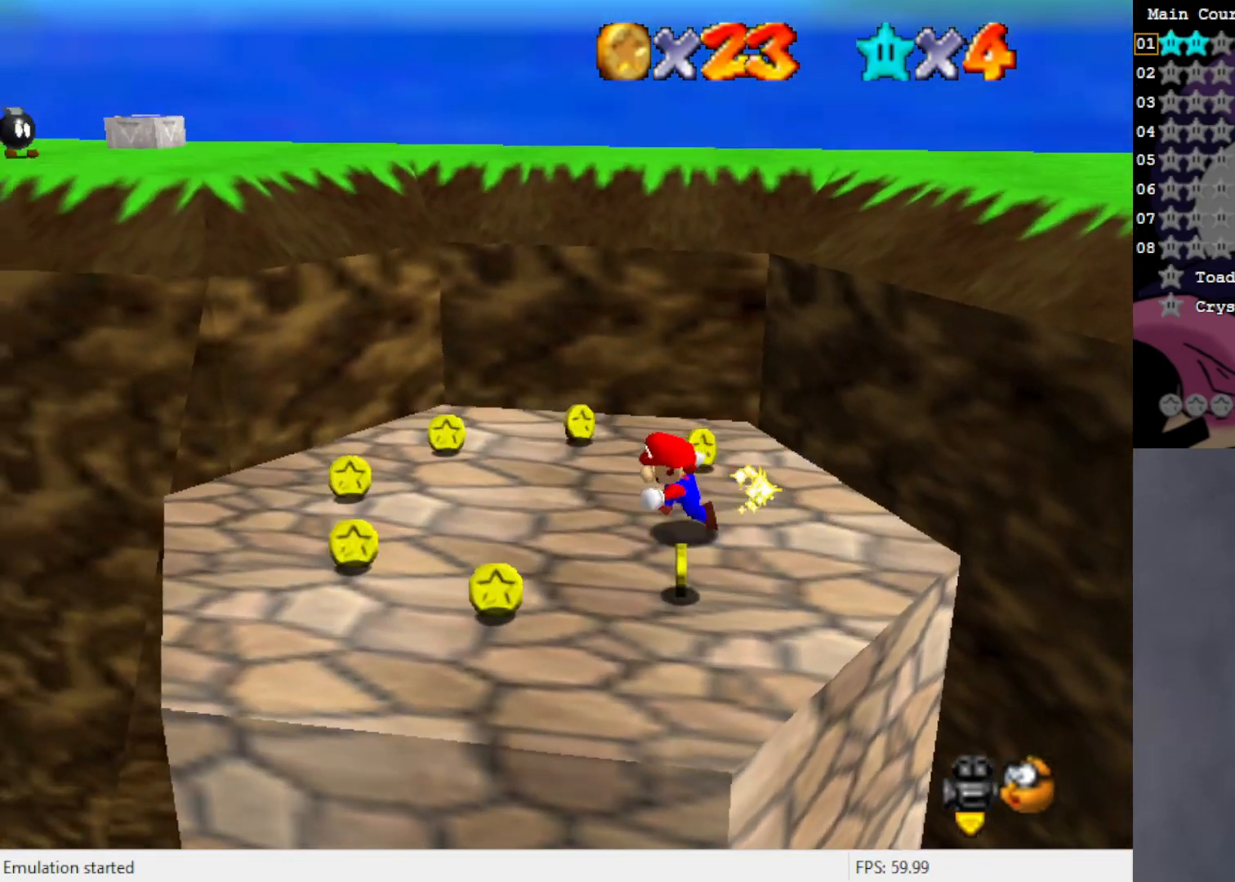
{"buttons": [], "left_stick": "up-left", "events": [[33, "left_stick", "down-left"], [283, "left_stick", "left"], [433, "left_stick", "up-left"]]}
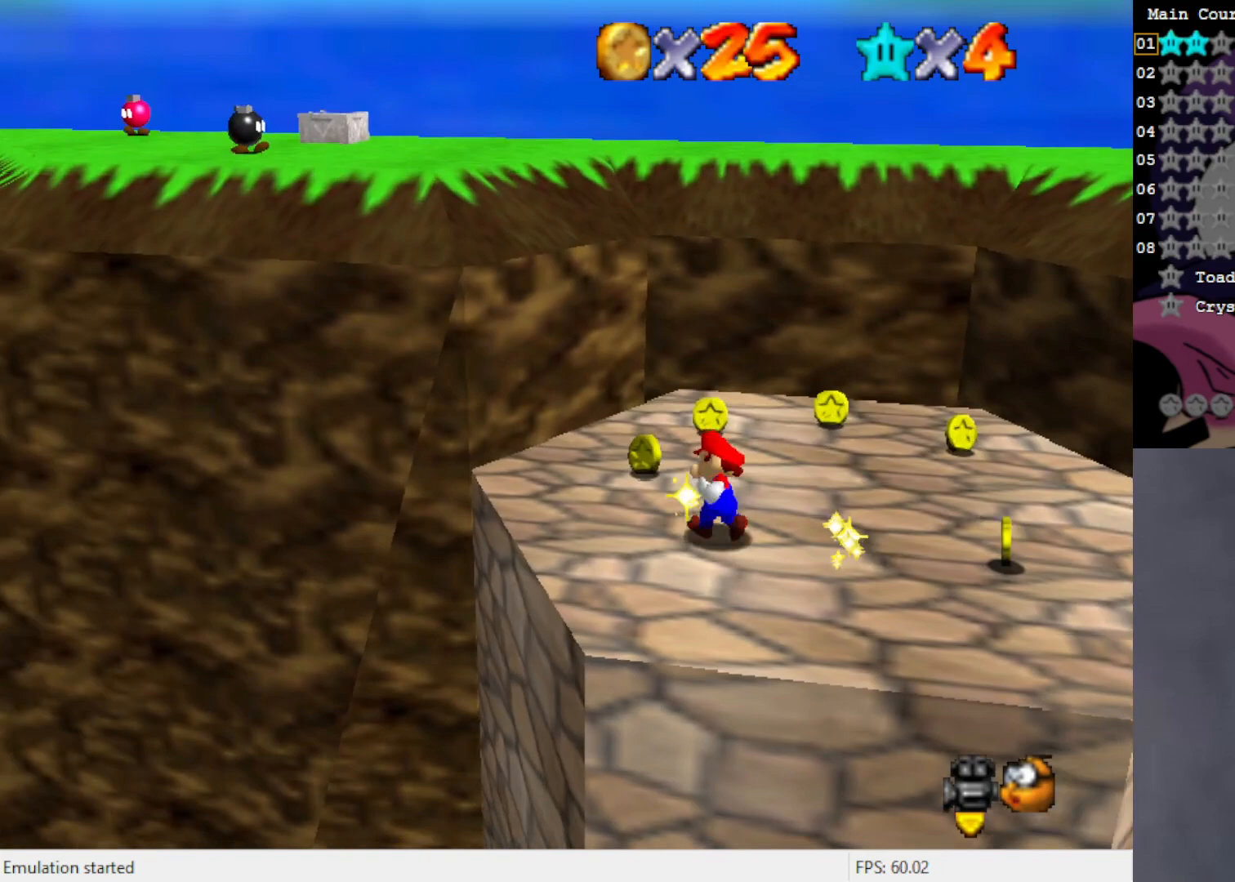
{"buttons": [], "left_stick": "up-right", "events": [[133, "left_stick", "up"], [467, "left_stick", "up-right"]]}
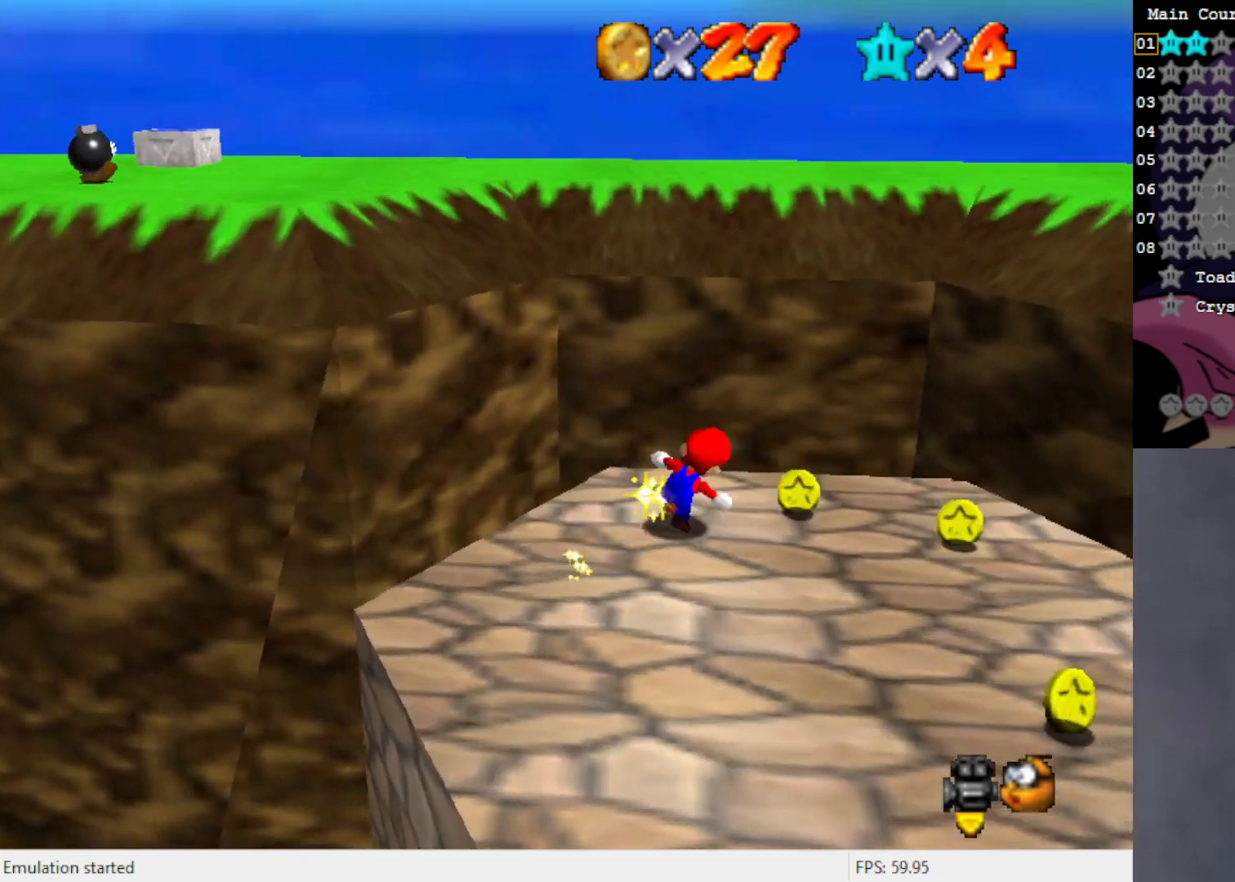
{"buttons": [], "left_stick": "down-right", "events": [[83, "left_stick", "right"], [400, "left_stick", "down-right"]]}
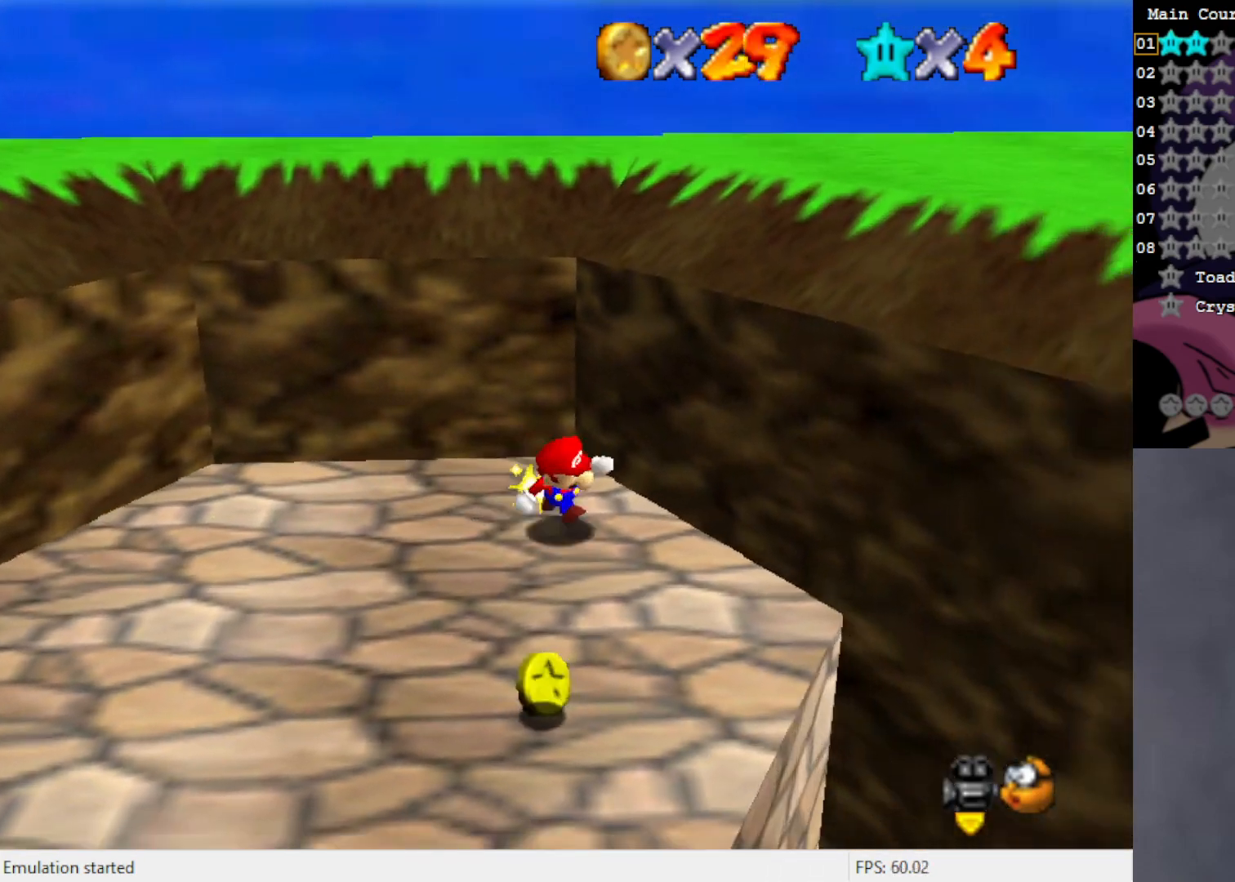
{"buttons": [], "left_stick": "down-left", "events": [[50, "left_stick", "down"], [500, "left_stick", "down-left"]]}
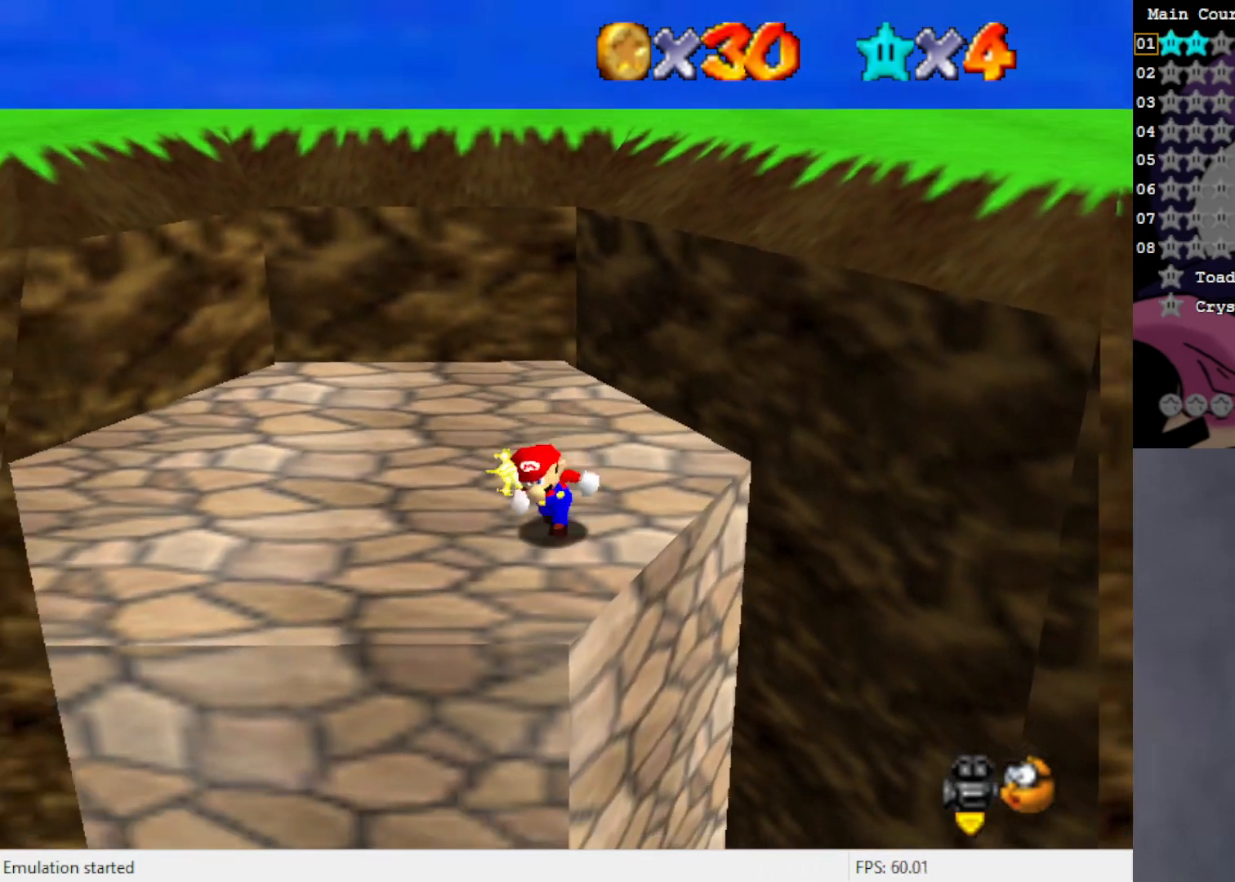
{"buttons": [], "left_stick": "up-left", "events": [[17, "left_stick", "left"], [167, "left_stick", "up-left"], [367, "A", "down"], [400, "A", "up"]]}
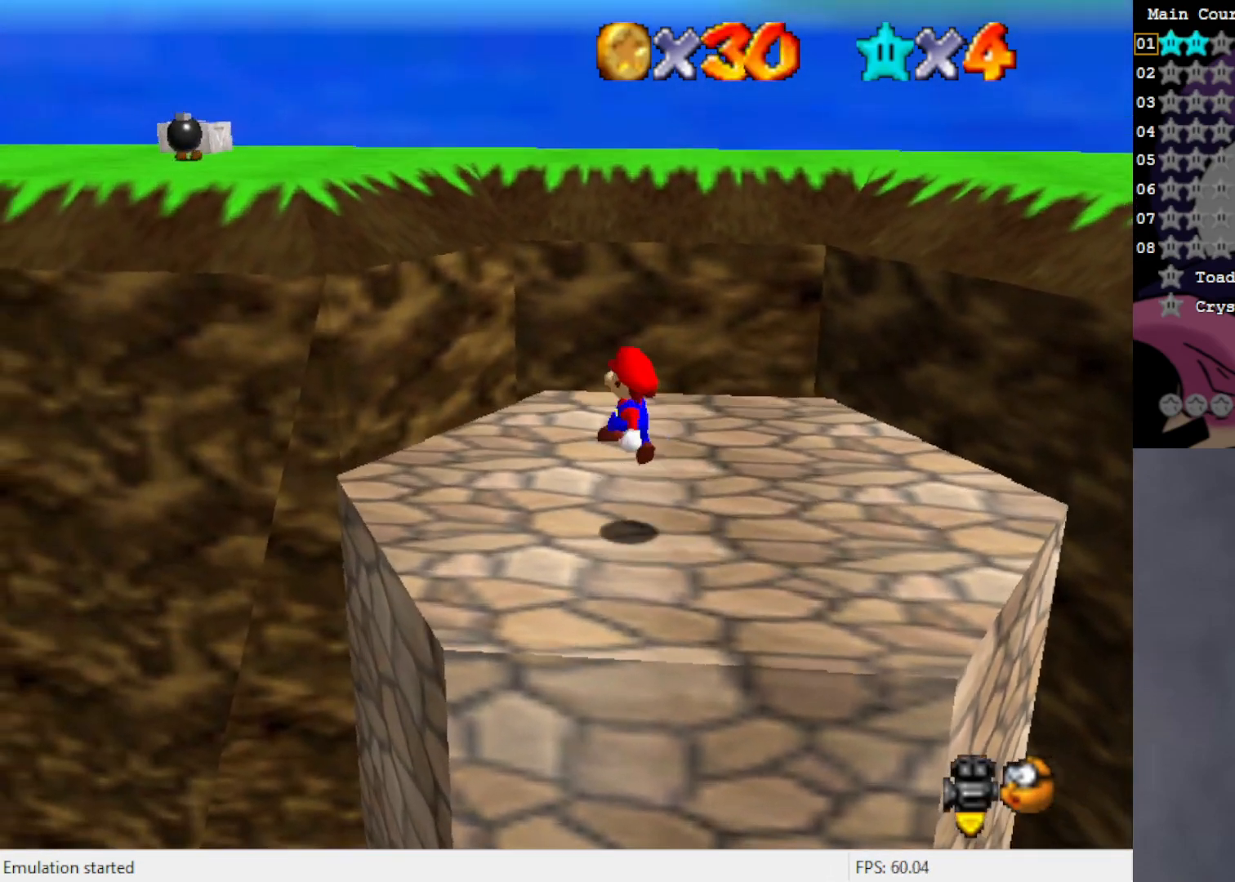
{"buttons": ["A"], "left_stick": "up-left", "events": [[350, "A", "down"]]}
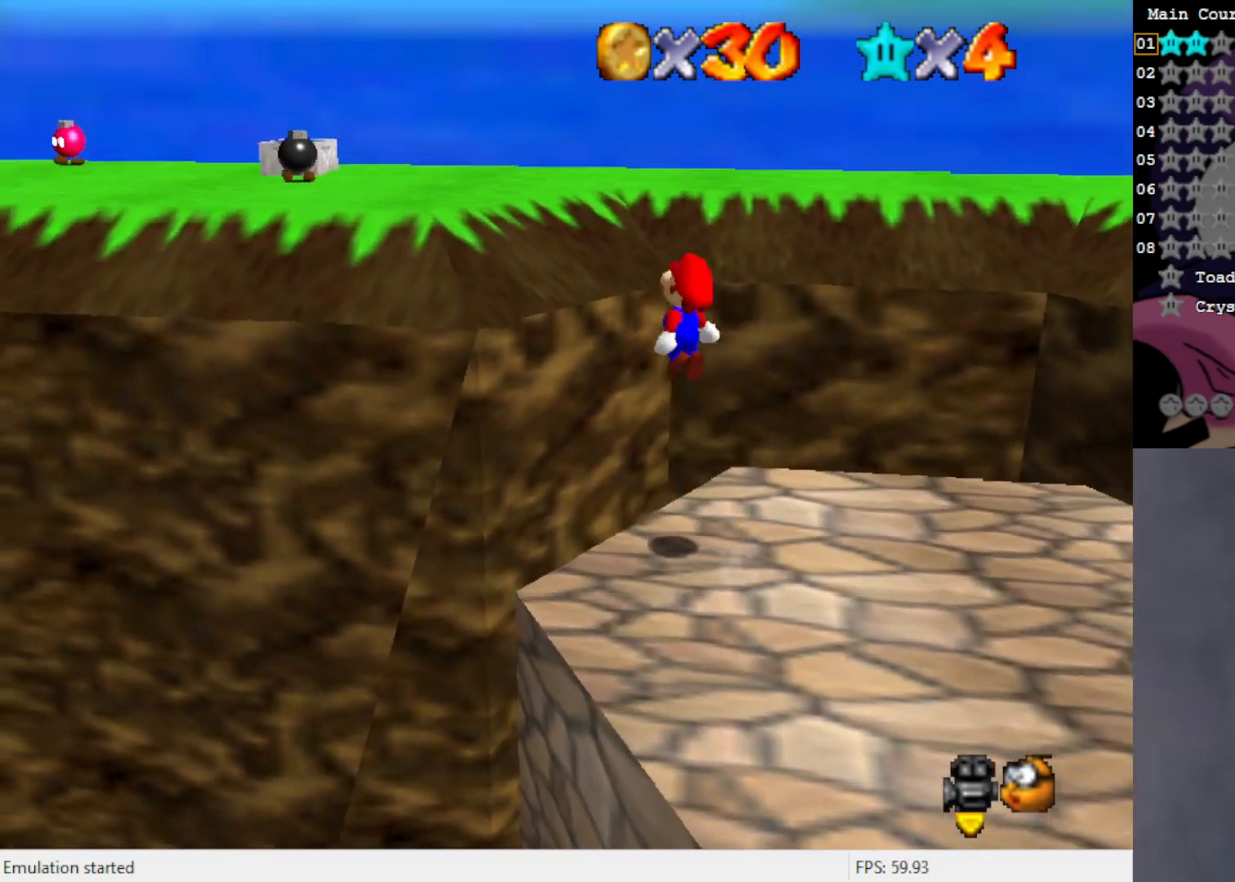
{"buttons": [], "left_stick": "up-left", "events": [[400, "A", "up"]]}
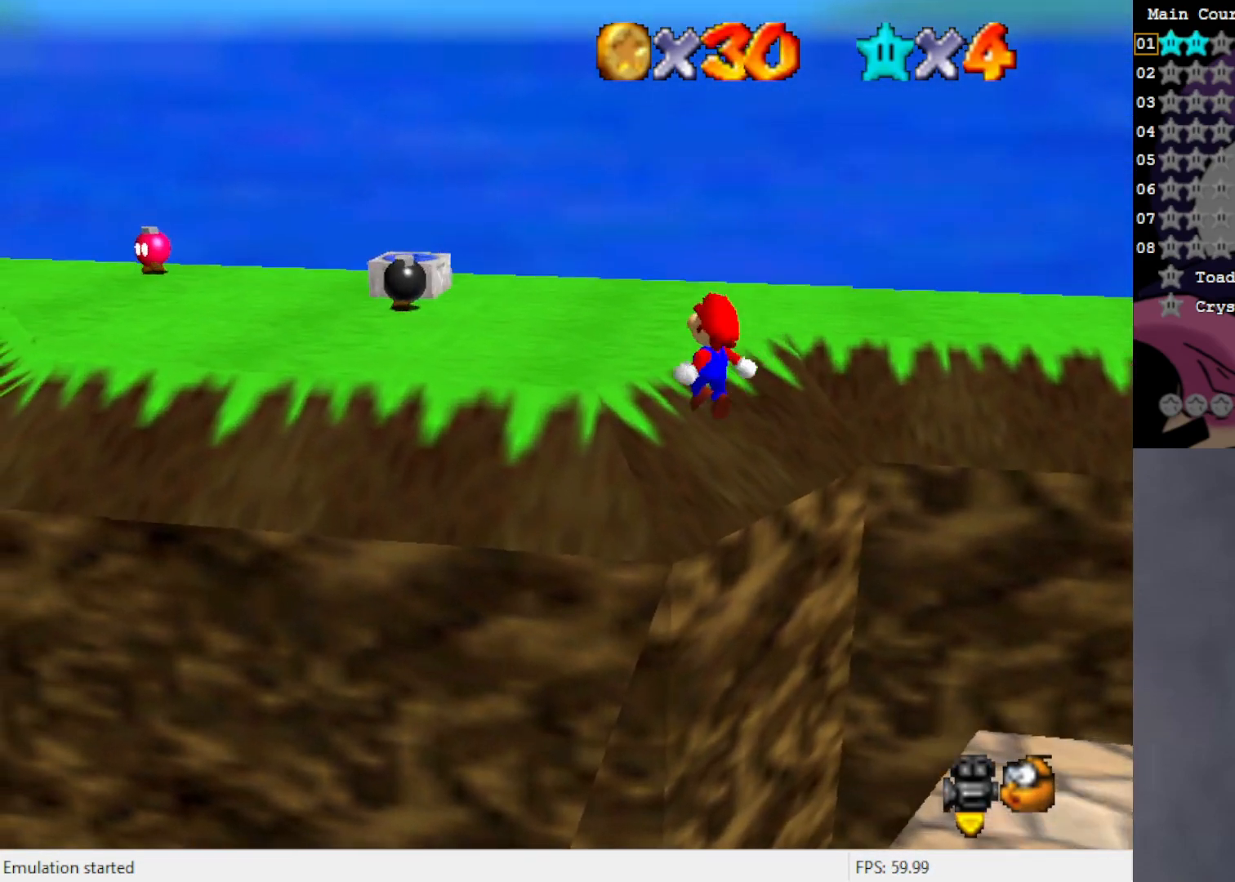
{"buttons": [], "left_stick": "left", "events": [[400, "C_LEFT", "down"], [500, "C_LEFT", "up"], [500, "left_stick", "left"]]}
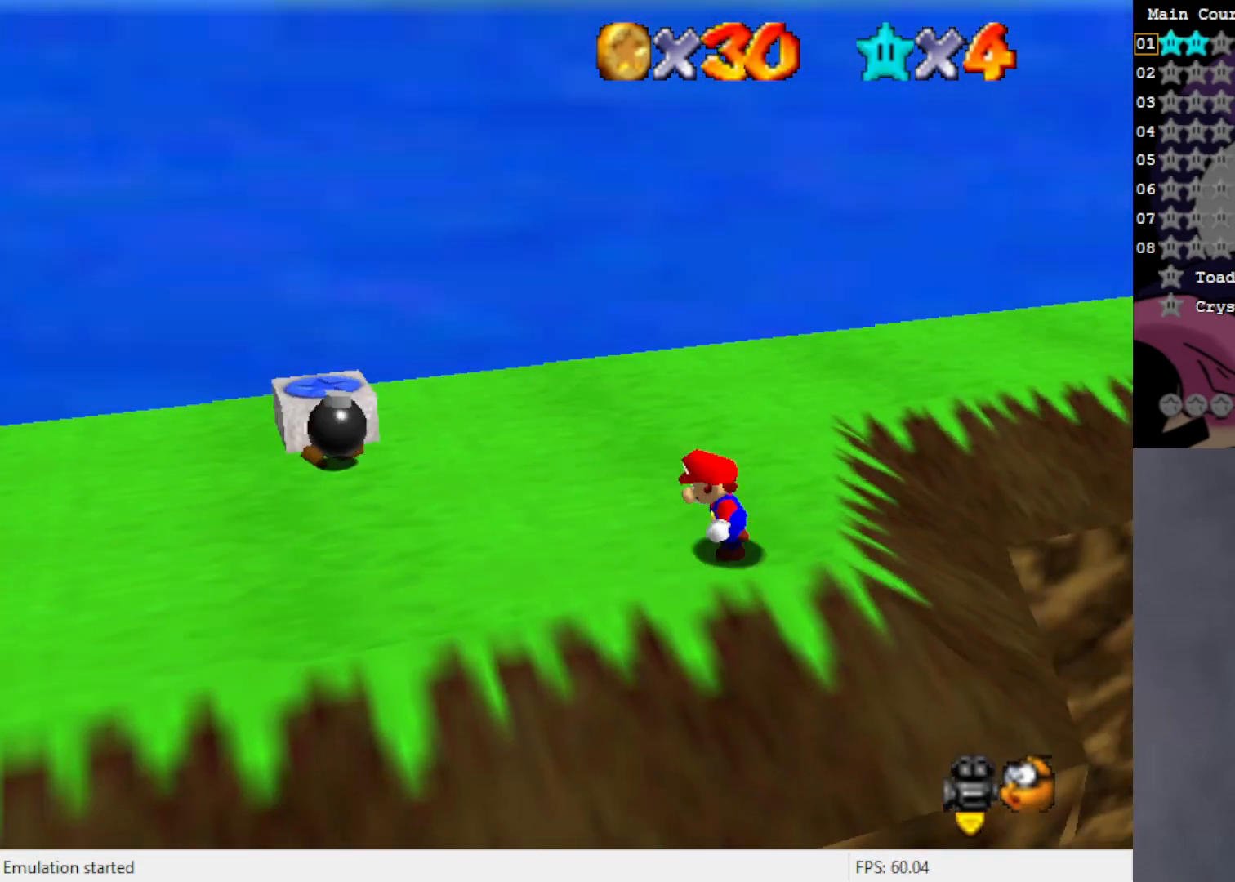
{"buttons": ["A"], "left_stick": "up-left", "events": [[283, "A", "down"], [317, "left_stick", "up-left"]]}
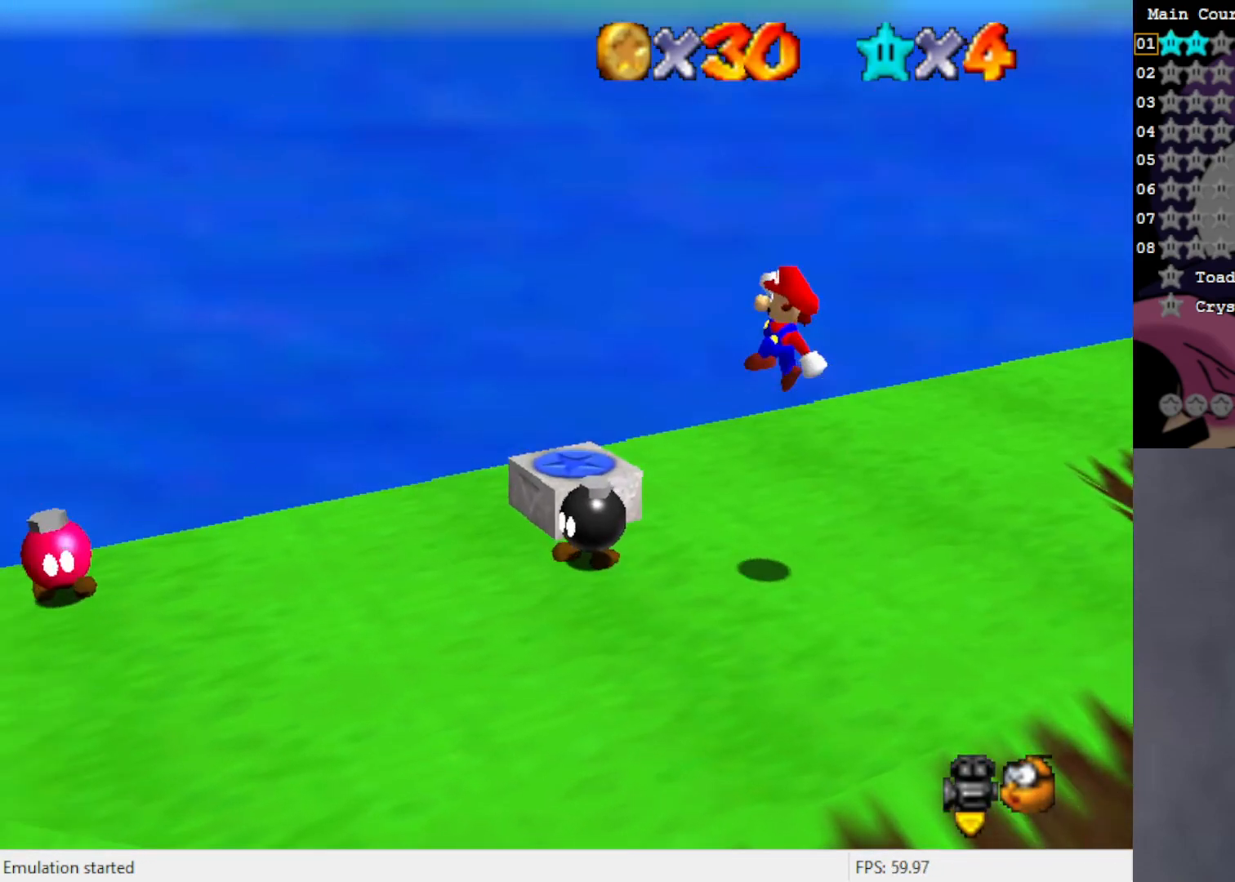
{"buttons": ["C_LEFT"], "left_stick": "center", "events": [[167, "A", "up"], [433, "C_LEFT", "down"], [433, "left_stick", "center"]]}
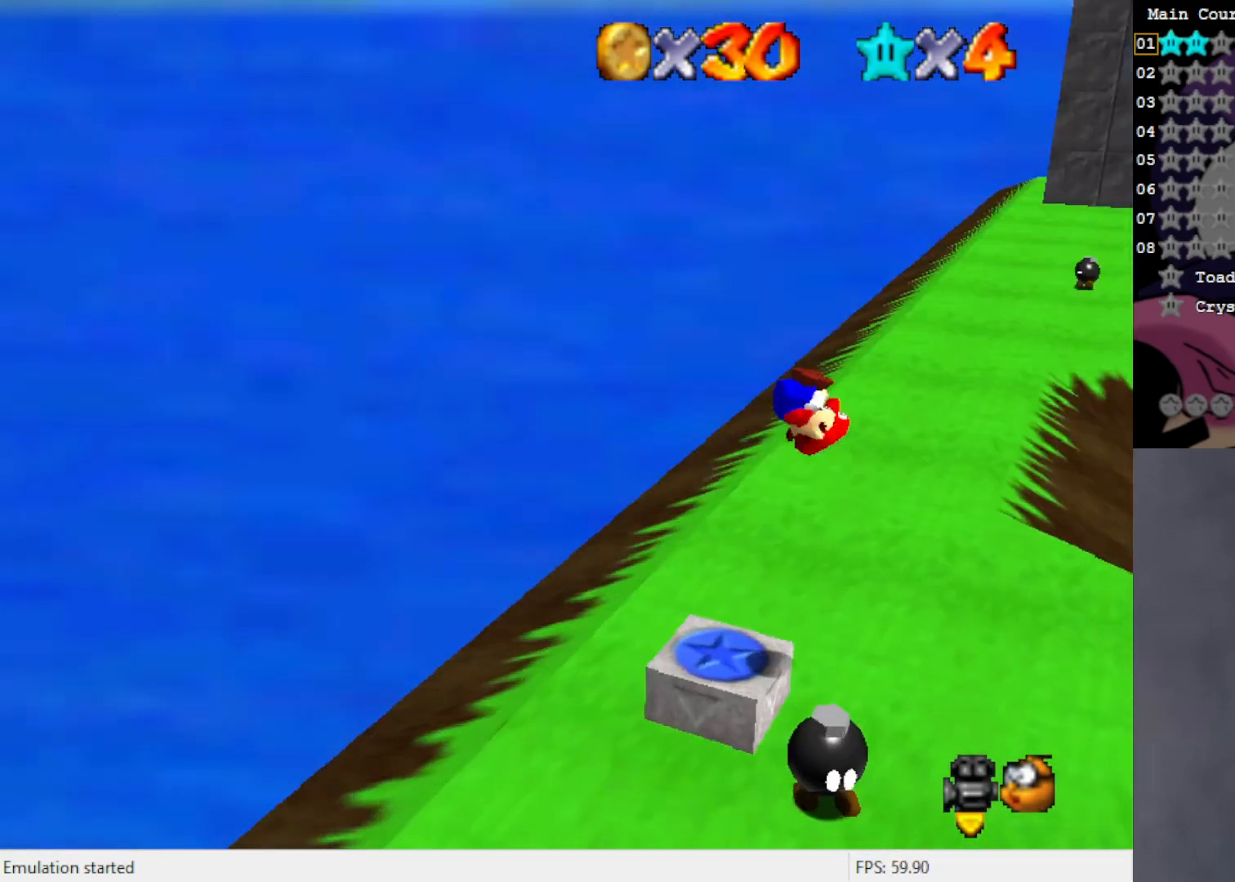
{"buttons": ["A"], "left_stick": "up-left", "events": [[33, "C_LEFT", "up"], [250, "left_stick", "left"], [467, "A", "down"], [467, "left_stick", "up-left"]]}
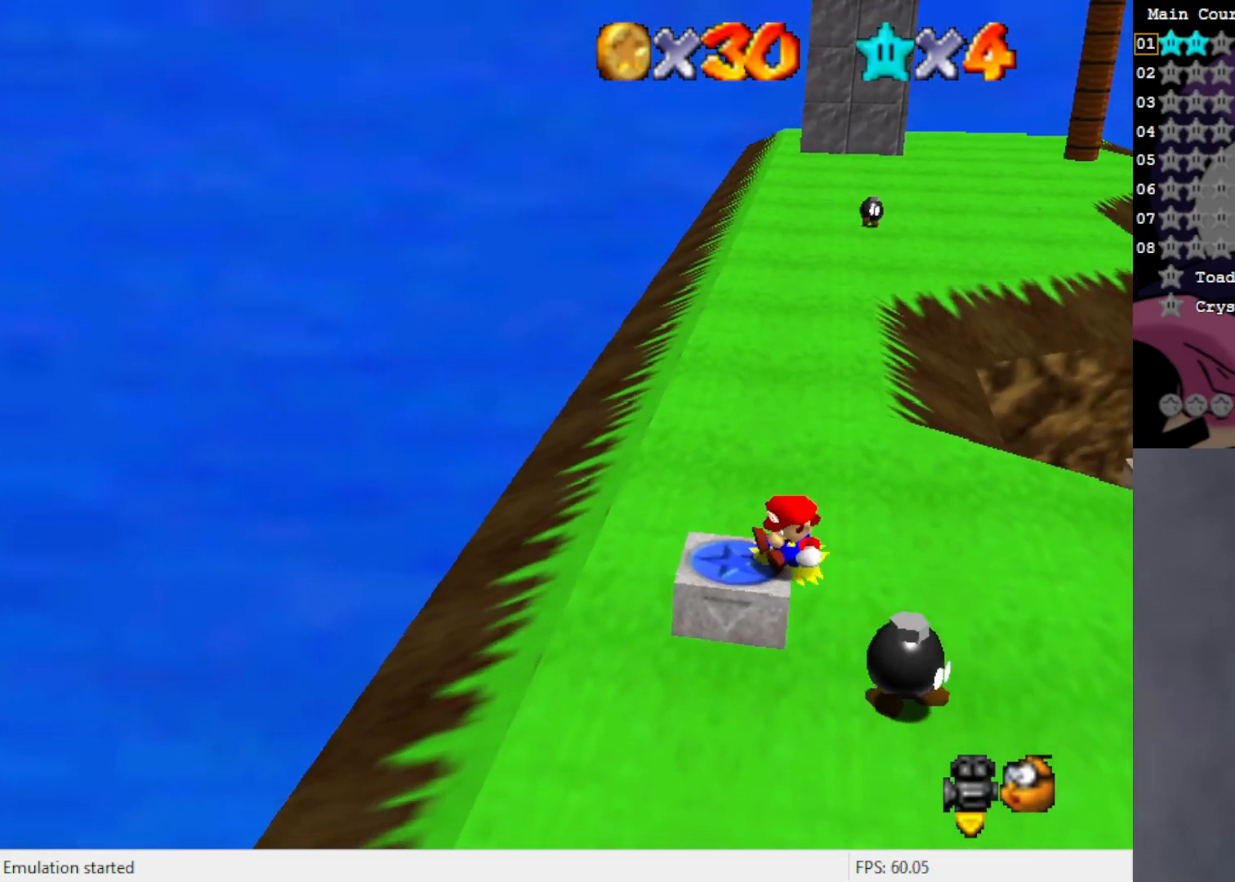
{"buttons": ["A"], "left_stick": "up", "events": [[367, "left_stick", "up"]]}